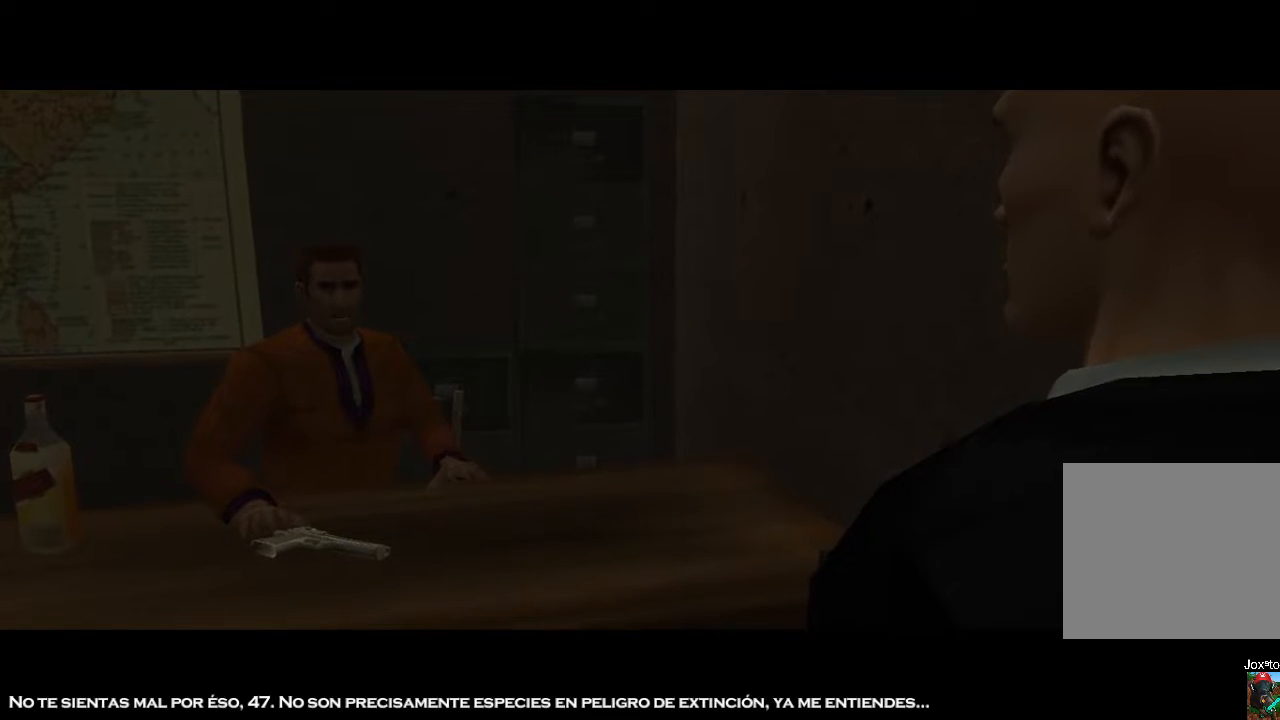
Gameplay with a controller (PlayStation layout); each line is a JSON object with the inputs held at the frame after it. "events" lists button and stick changes between this image and that frame as [ms after this image, input, new state], when the widget could be followed in between.
{"buttons": [], "left_stick": "down", "right_stick": "left", "events": [[117, "right_stick", "left"], [283, "left_stick", "down"]]}
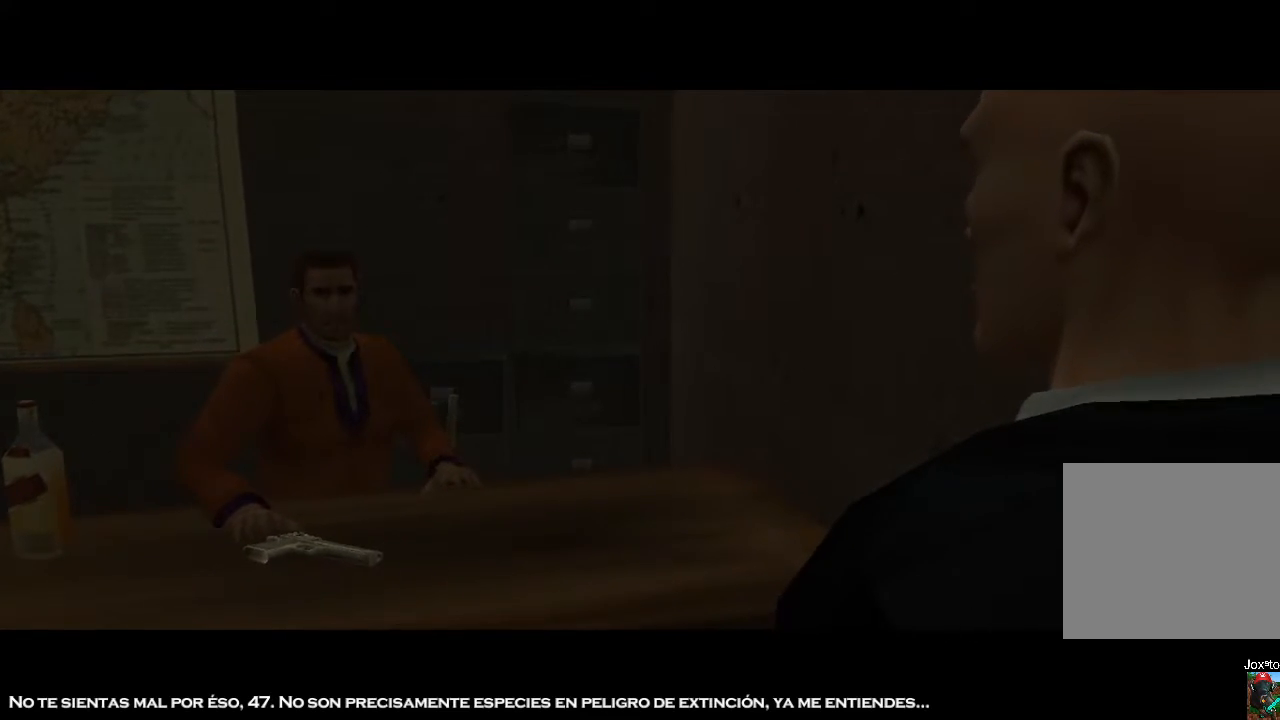
{"buttons": [], "left_stick": "down-left", "right_stick": "left", "events": [[67, "left_stick", "down-left"]]}
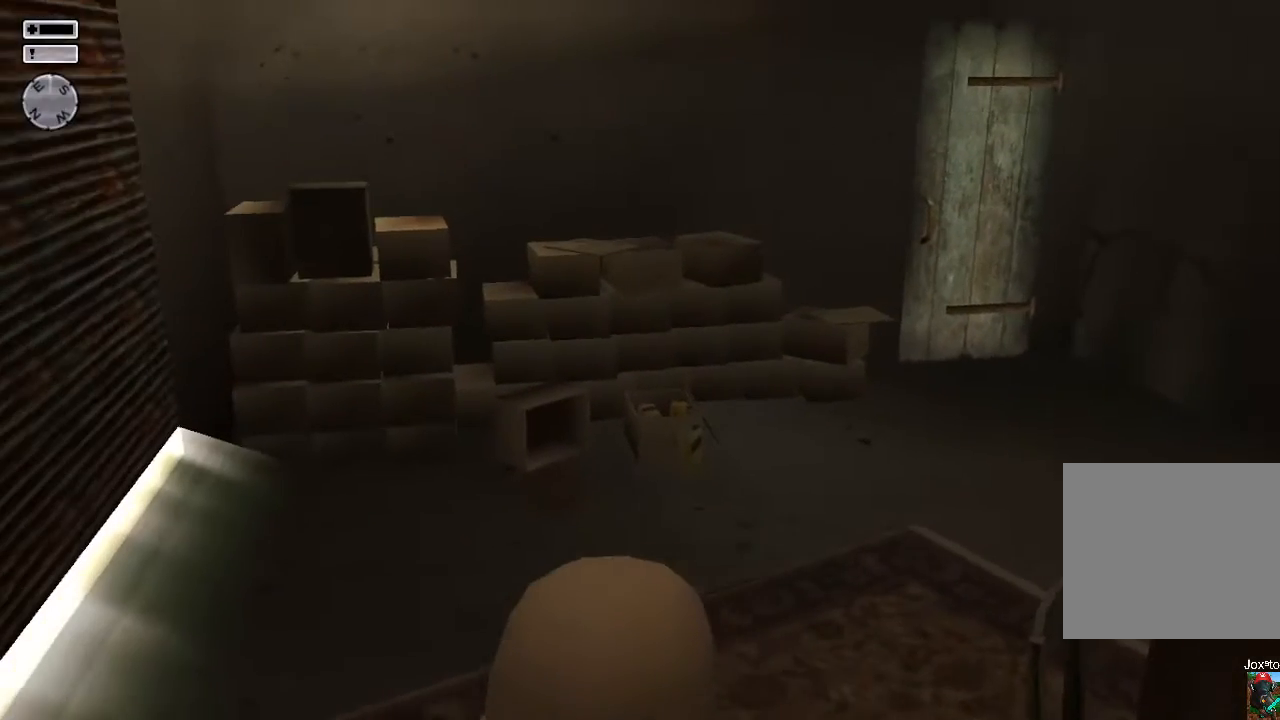
{"buttons": [], "left_stick": "up-right", "right_stick": "right", "events": [[83, "left_stick", "right"], [83, "right_stick", "down"], [250, "right_stick", "right"], [283, "left_stick", "up-right"]]}
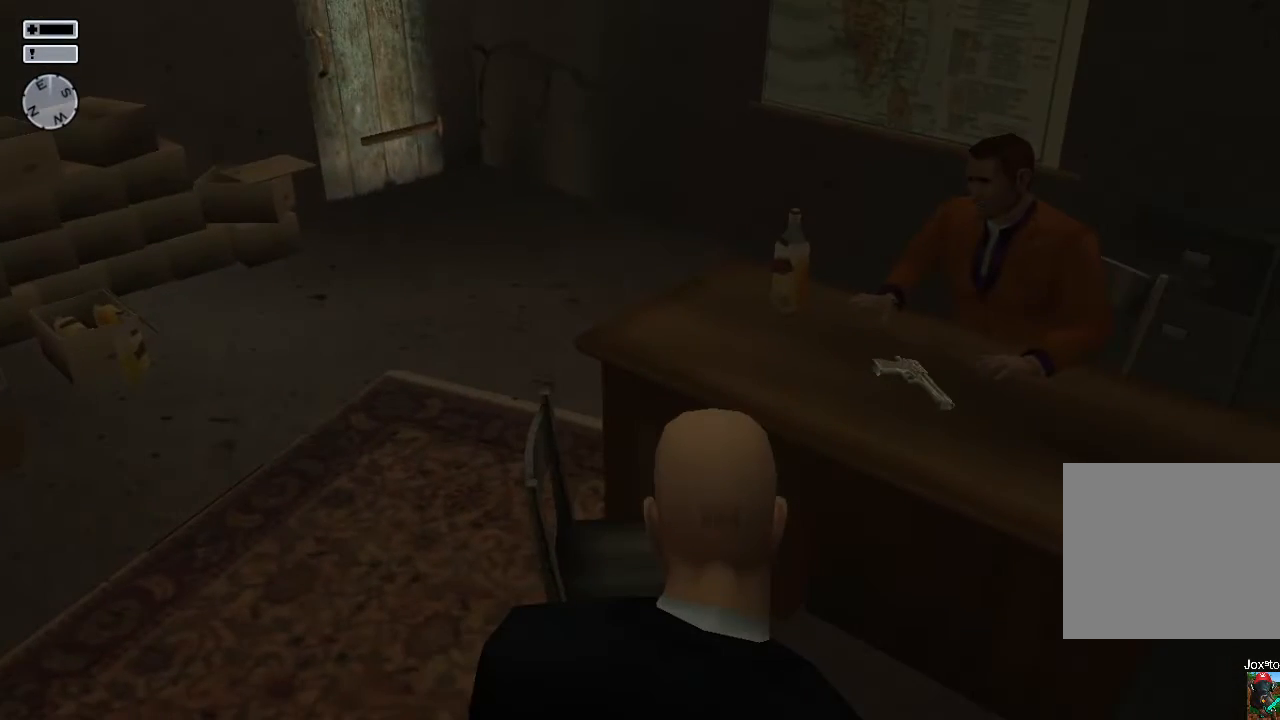
{"buttons": [], "left_stick": "up-right", "right_stick": "center", "events": [[133, "right_stick", "center"]]}
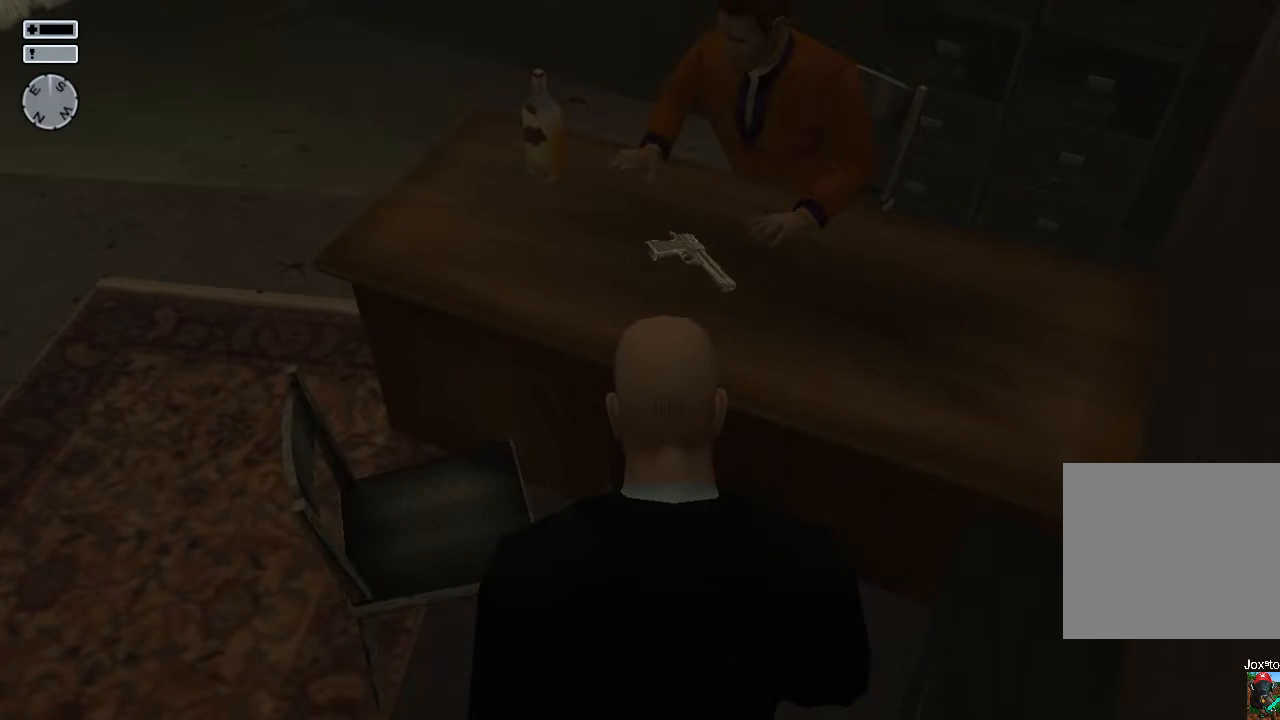
{"buttons": [], "left_stick": "up", "right_stick": "center", "events": [[483, "left_stick", "up"]]}
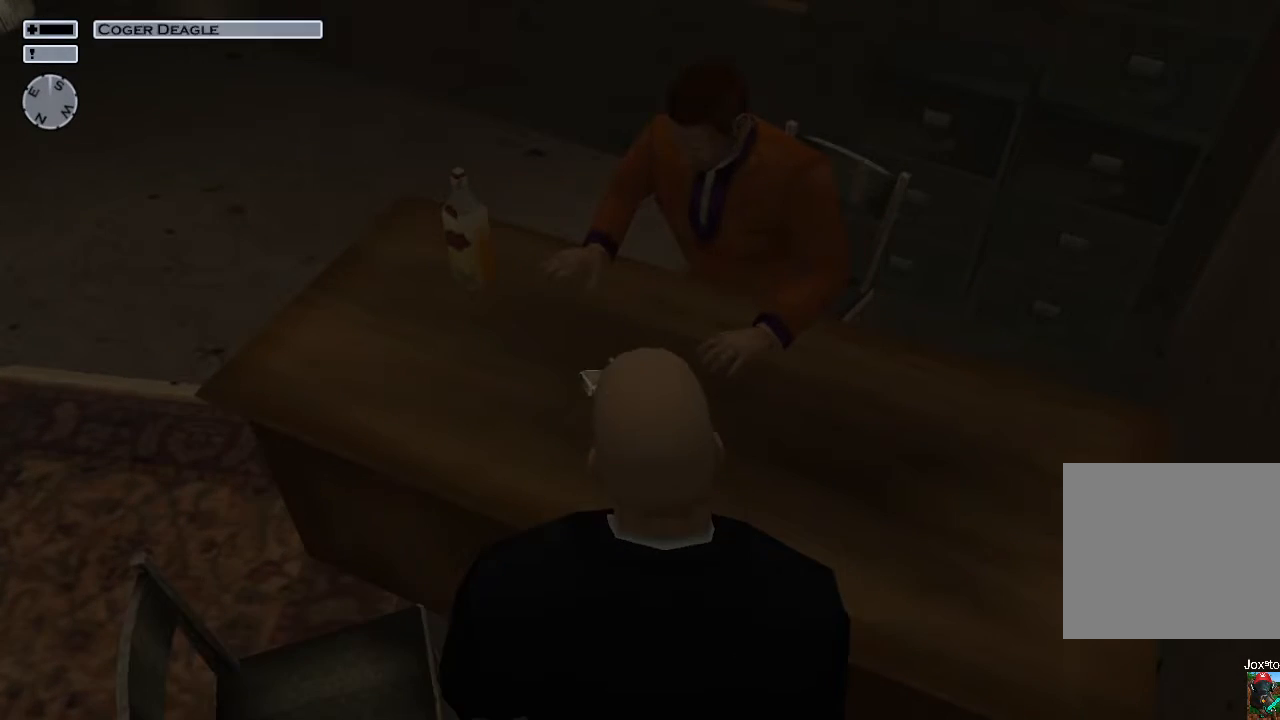
{"buttons": [], "left_stick": "center", "right_stick": "down-left", "events": [[150, "left_stick", "center"], [400, "right_stick", "down-left"]]}
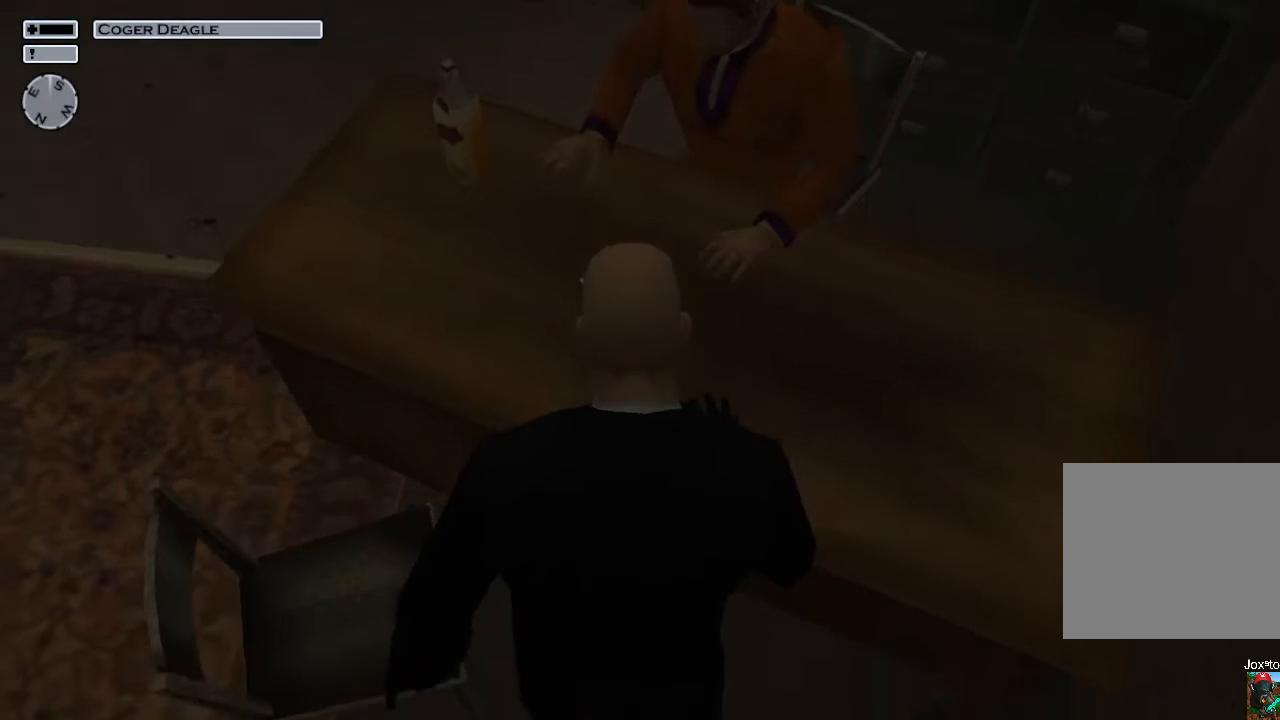
{"buttons": [], "left_stick": "center", "right_stick": "center", "events": [[283, "right_stick", "center"]]}
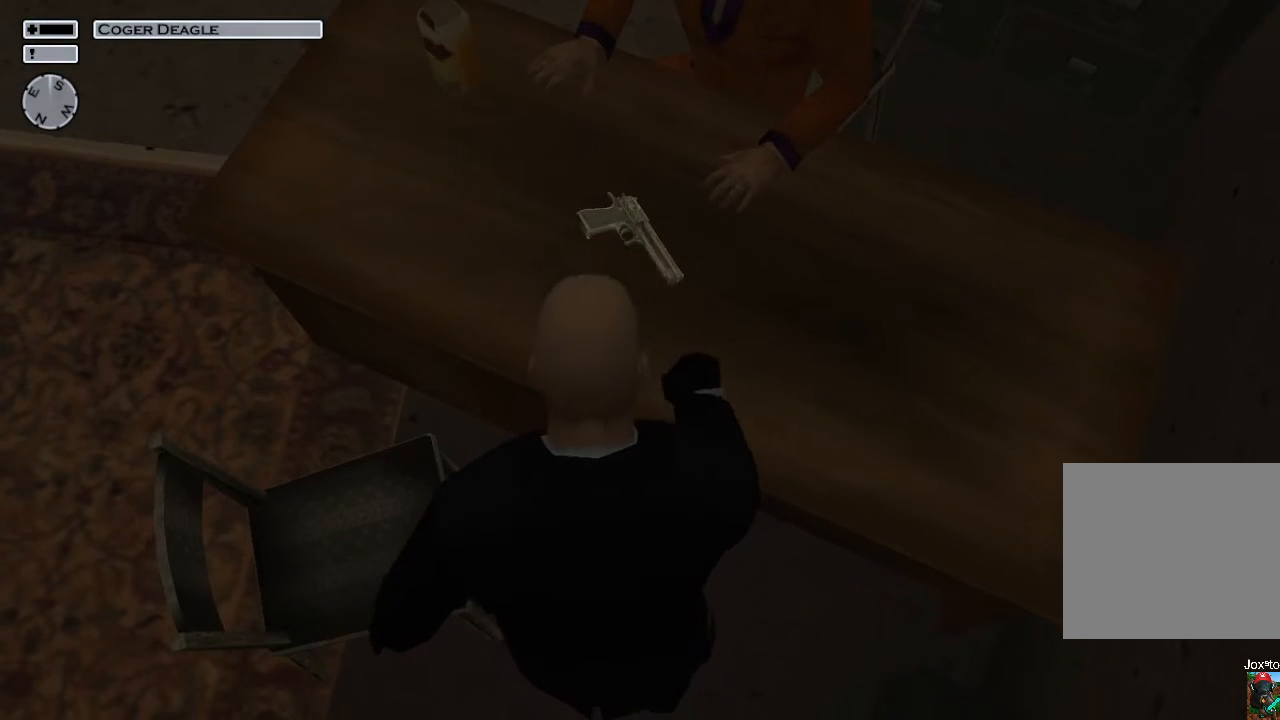
{"buttons": [], "left_stick": "center", "right_stick": "center", "events": []}
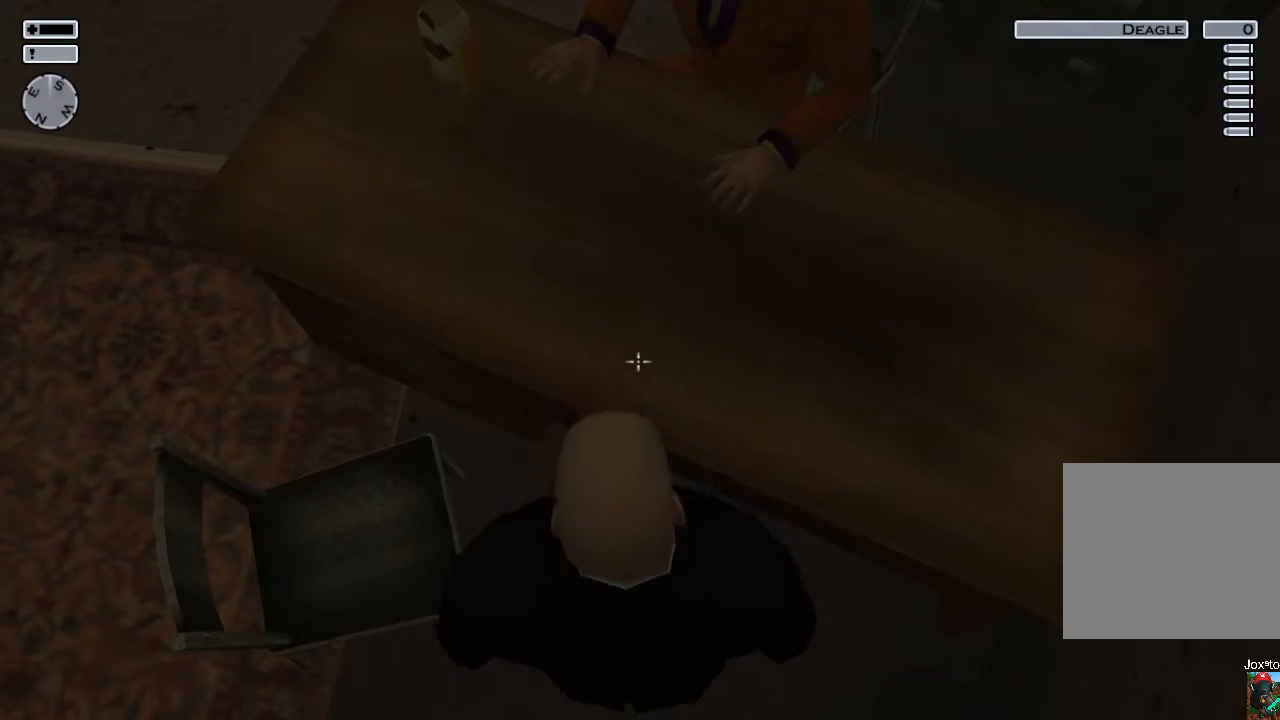
{"buttons": [], "left_stick": "center", "right_stick": "center", "events": [[250, "TRIANGLE", "down"], [383, "TRIANGLE", "up"]]}
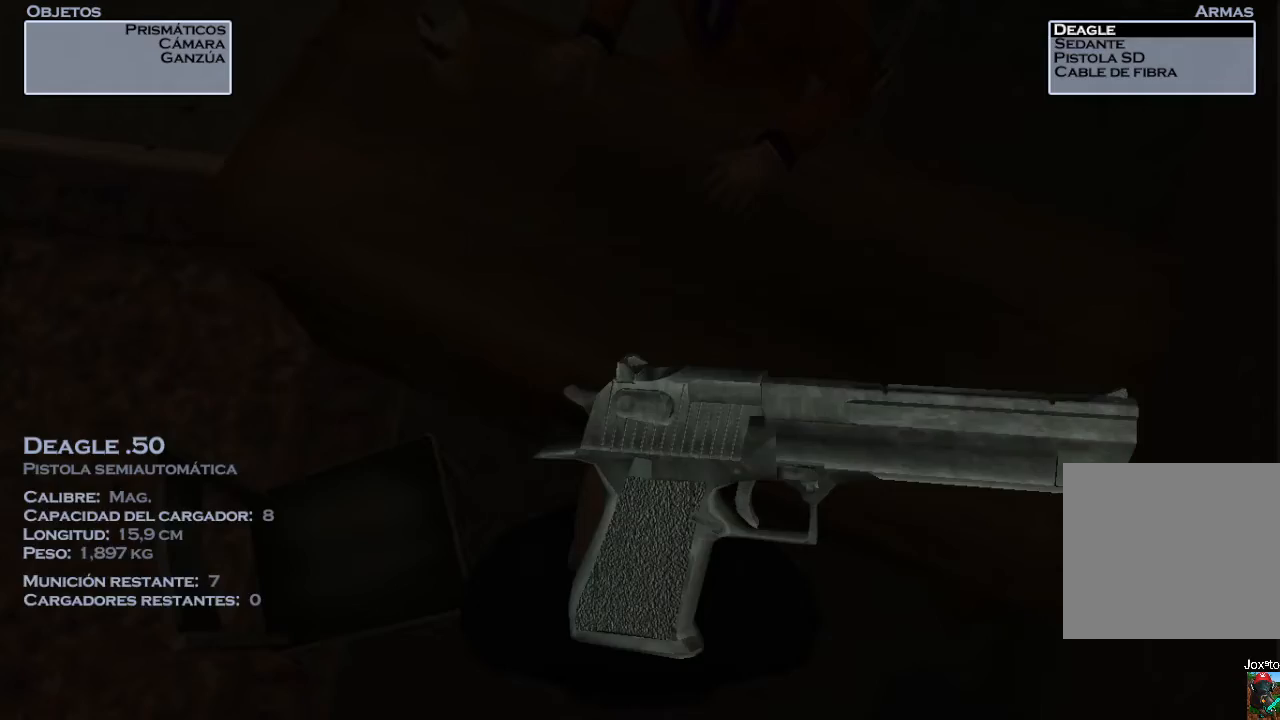
{"buttons": ["DPAD_DOWN"], "left_stick": "center", "right_stick": "center", "events": [[83, "DPAD_DOWN", "down"], [183, "DPAD_DOWN", "up"], [450, "DPAD_DOWN", "down"]]}
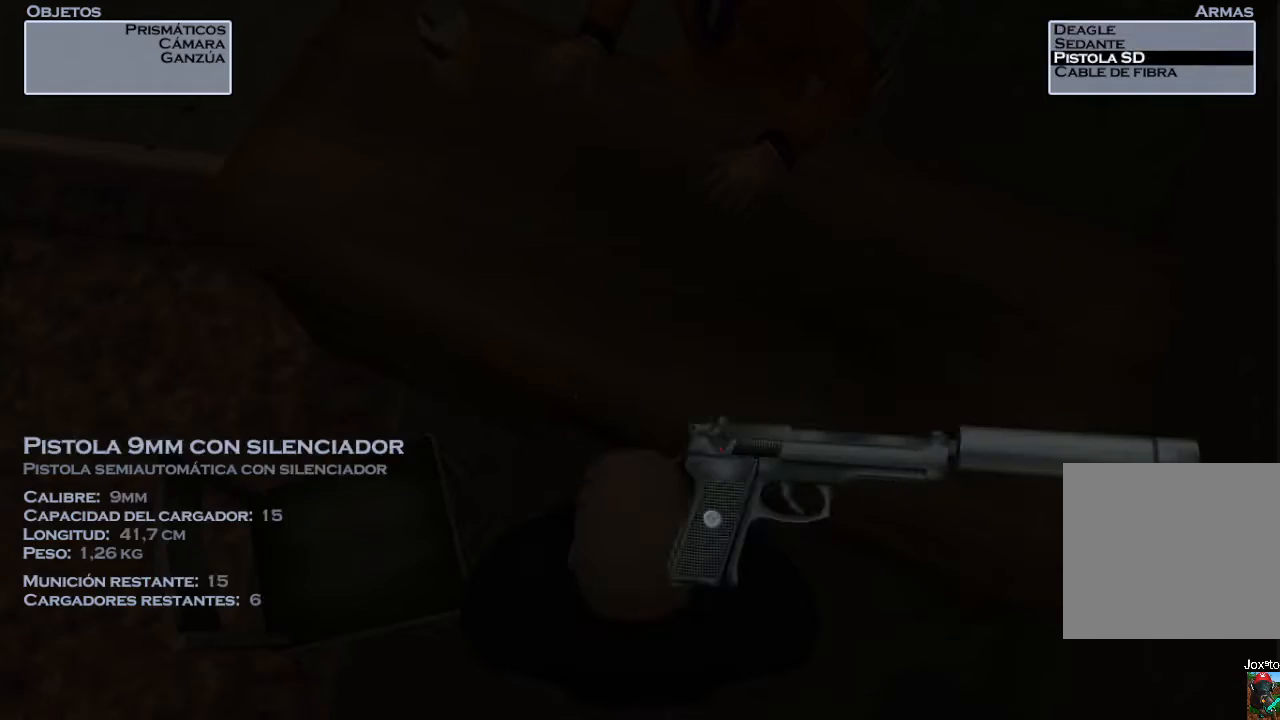
{"buttons": [], "left_stick": "center", "right_stick": "center", "events": [[50, "DPAD_DOWN", "up"], [200, "R2", "down"], [383, "R2", "up"]]}
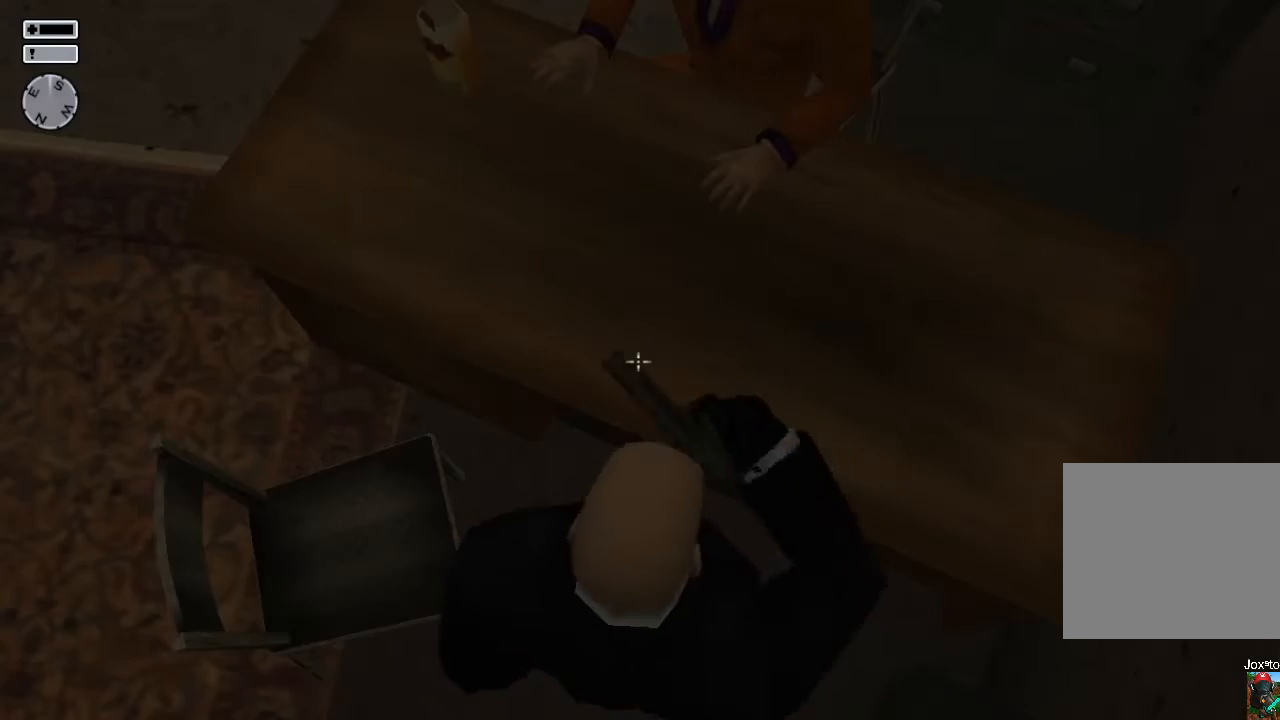
{"buttons": [], "left_stick": "down", "right_stick": "up", "events": [[383, "right_stick", "up-left"], [400, "left_stick", "down"], [483, "right_stick", "up"]]}
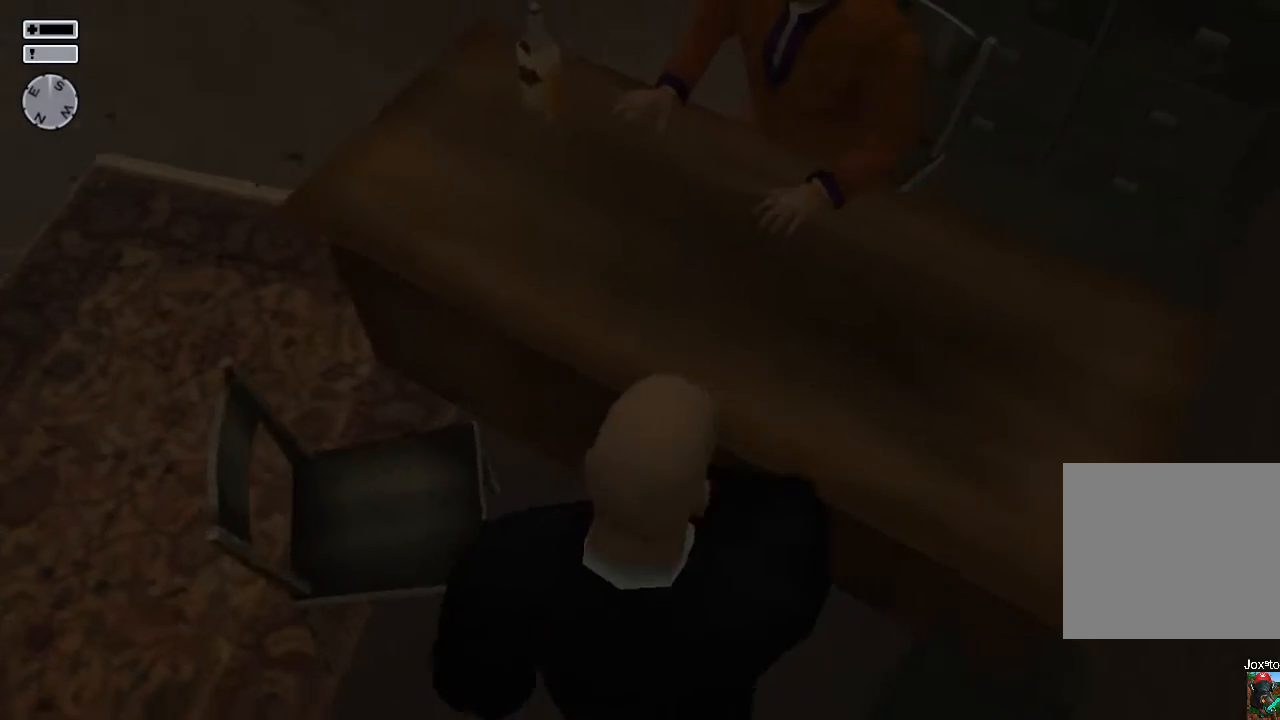
{"buttons": [], "left_stick": "down-left", "right_stick": "up", "events": [[100, "right_stick", "center"], [317, "right_stick", "up"], [467, "left_stick", "down-left"]]}
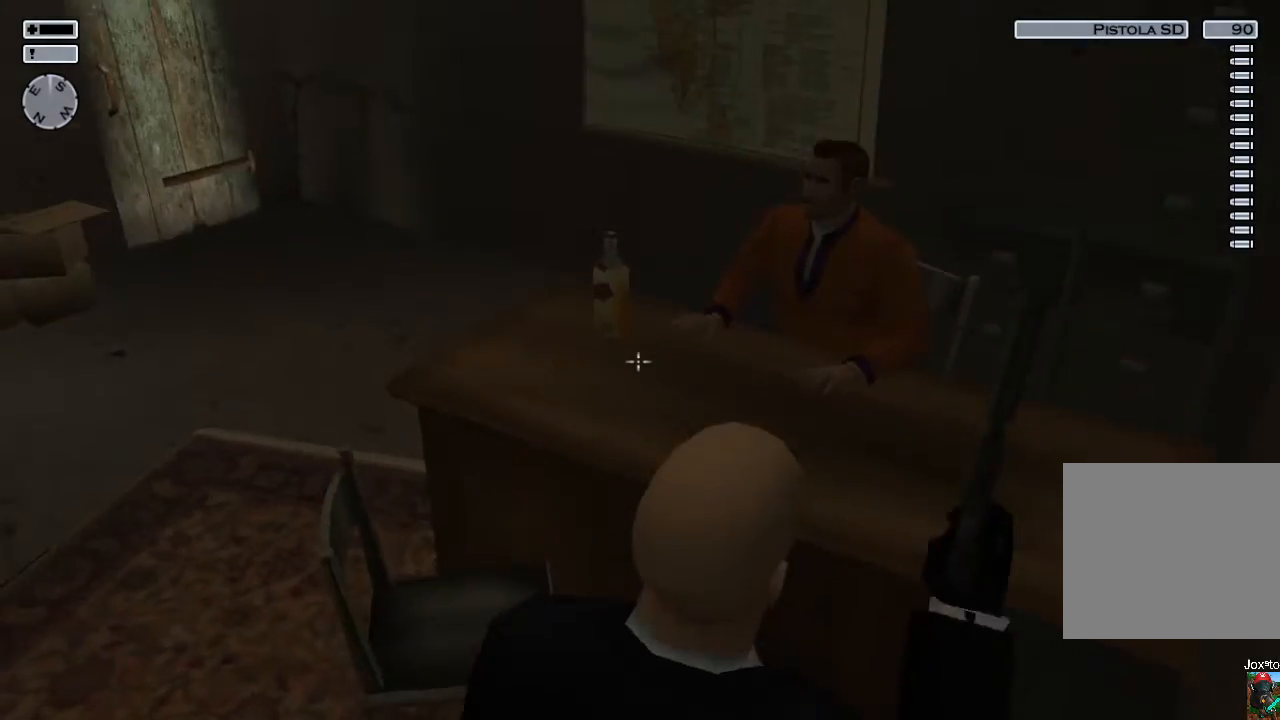
{"buttons": ["R1"], "left_stick": "down-left", "right_stick": "center", "events": [[117, "right_stick", "up-right"], [250, "right_stick", "center"], [367, "R1", "down"]]}
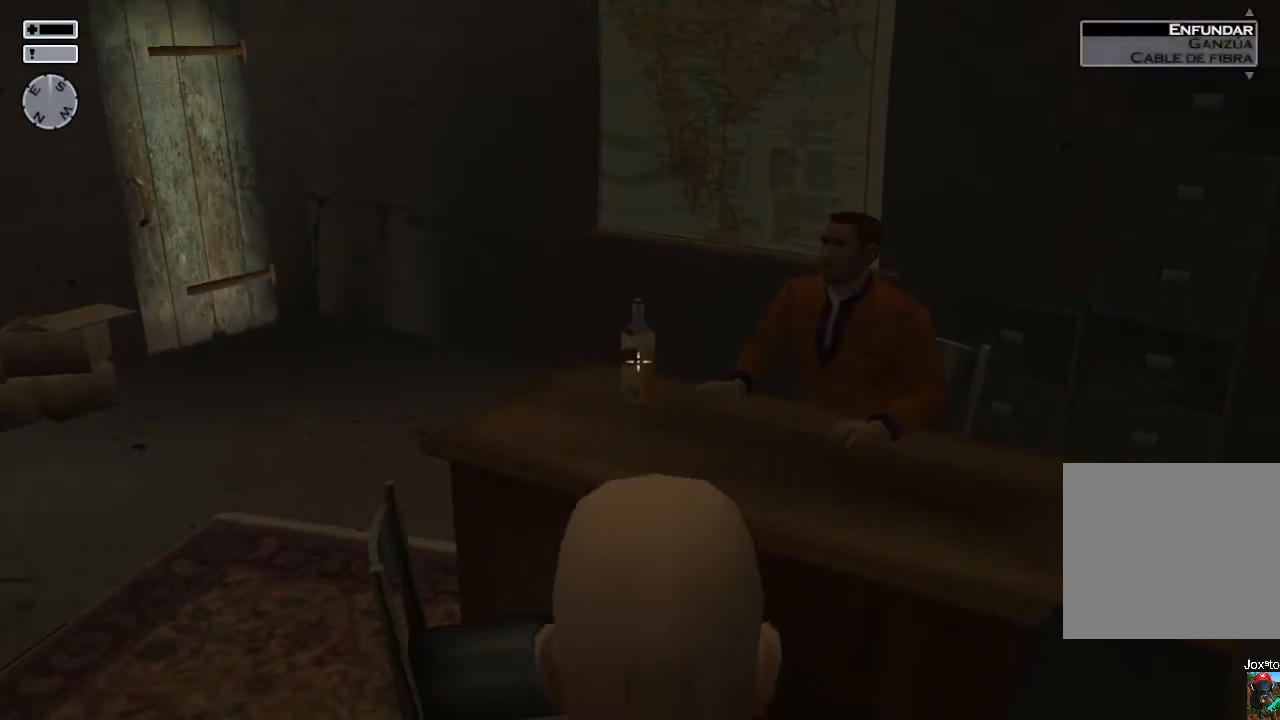
{"buttons": [], "left_stick": "left", "right_stick": "left", "events": [[17, "R1", "up"], [67, "right_stick", "left"], [233, "left_stick", "left"]]}
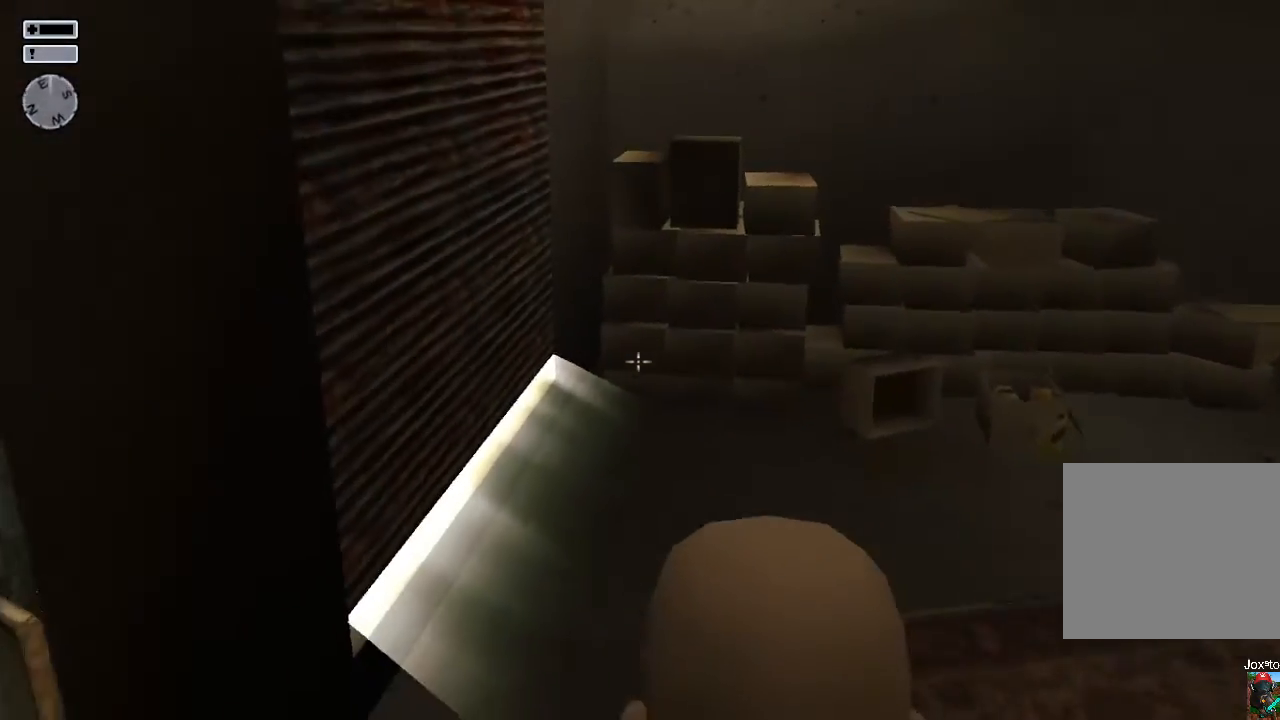
{"buttons": [], "left_stick": "up", "right_stick": "center", "events": [[67, "left_stick", "up-left"], [283, "left_stick", "up"], [350, "right_stick", "center"]]}
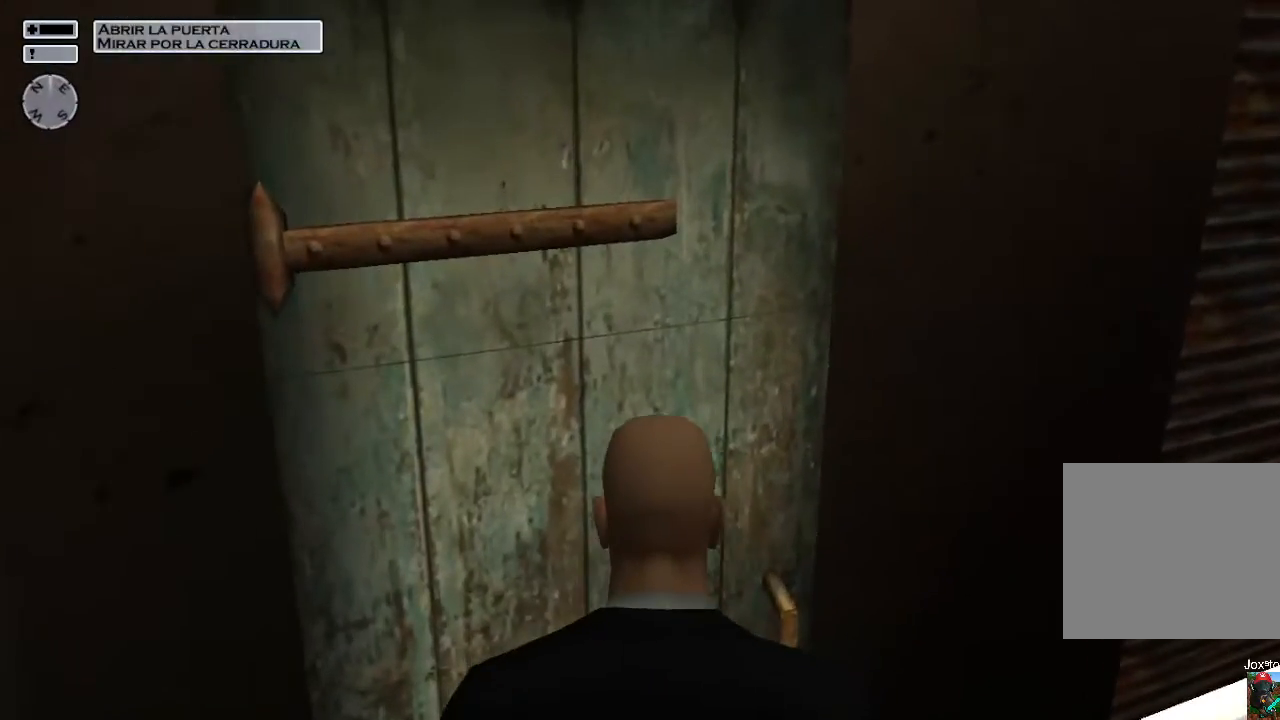
{"buttons": [], "left_stick": "up", "right_stick": "left", "events": [[17, "CROSS", "down"], [100, "CROSS", "up"], [367, "right_stick", "left"]]}
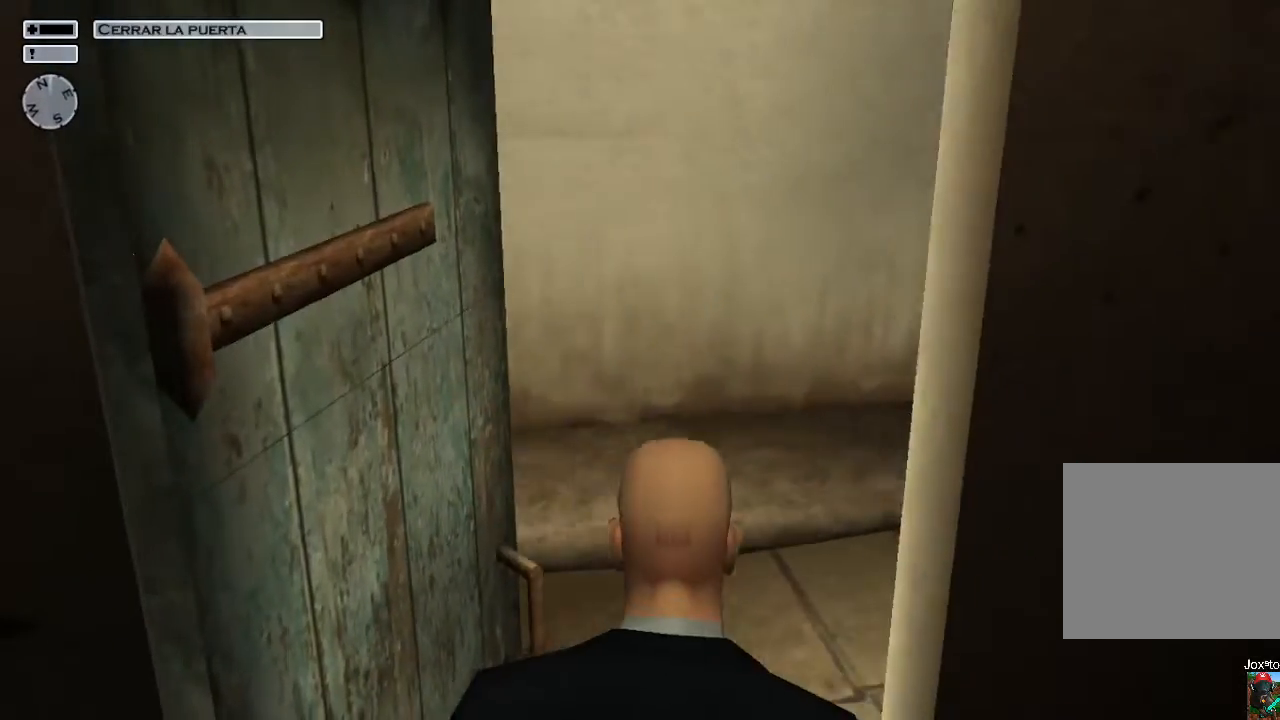
{"buttons": [], "left_stick": "right", "right_stick": "center", "events": [[200, "left_stick", "up-right"], [300, "right_stick", "center"], [350, "left_stick", "right"], [467, "CROSS", "down"], [500, "CROSS", "up"]]}
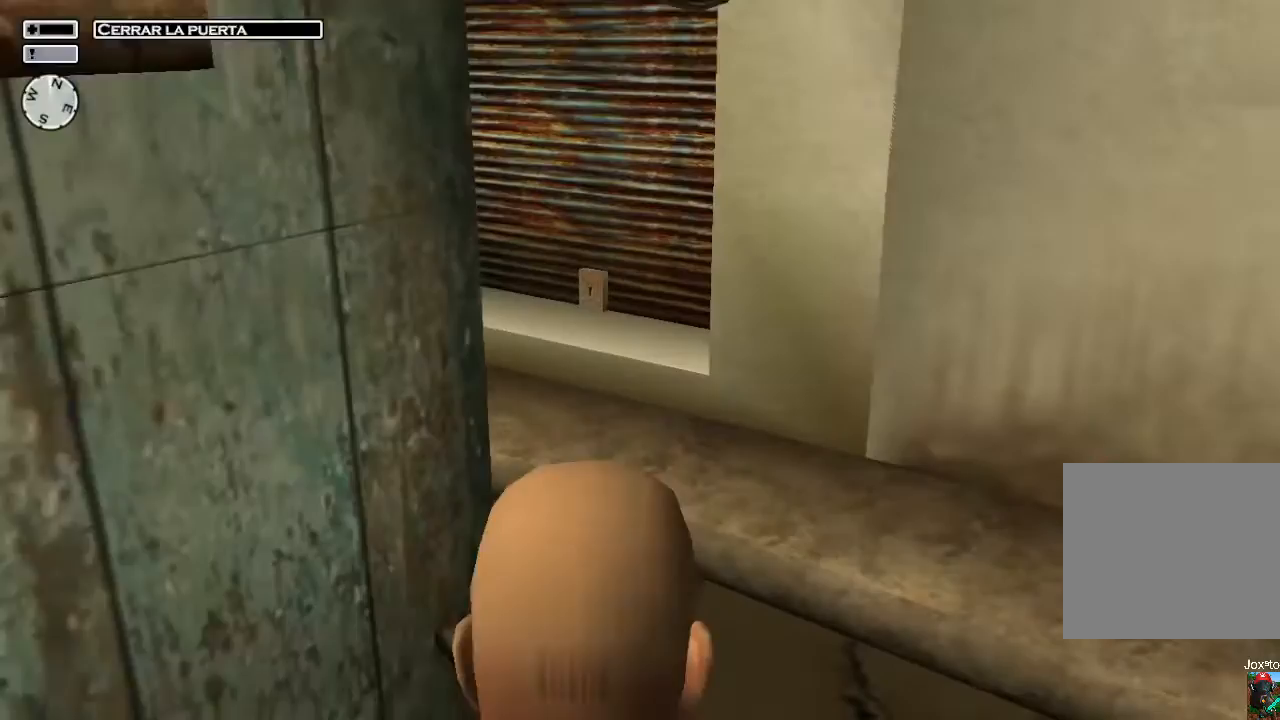
{"buttons": [], "left_stick": "up-right", "right_stick": "right", "events": [[350, "right_stick", "right"], [417, "left_stick", "up-right"]]}
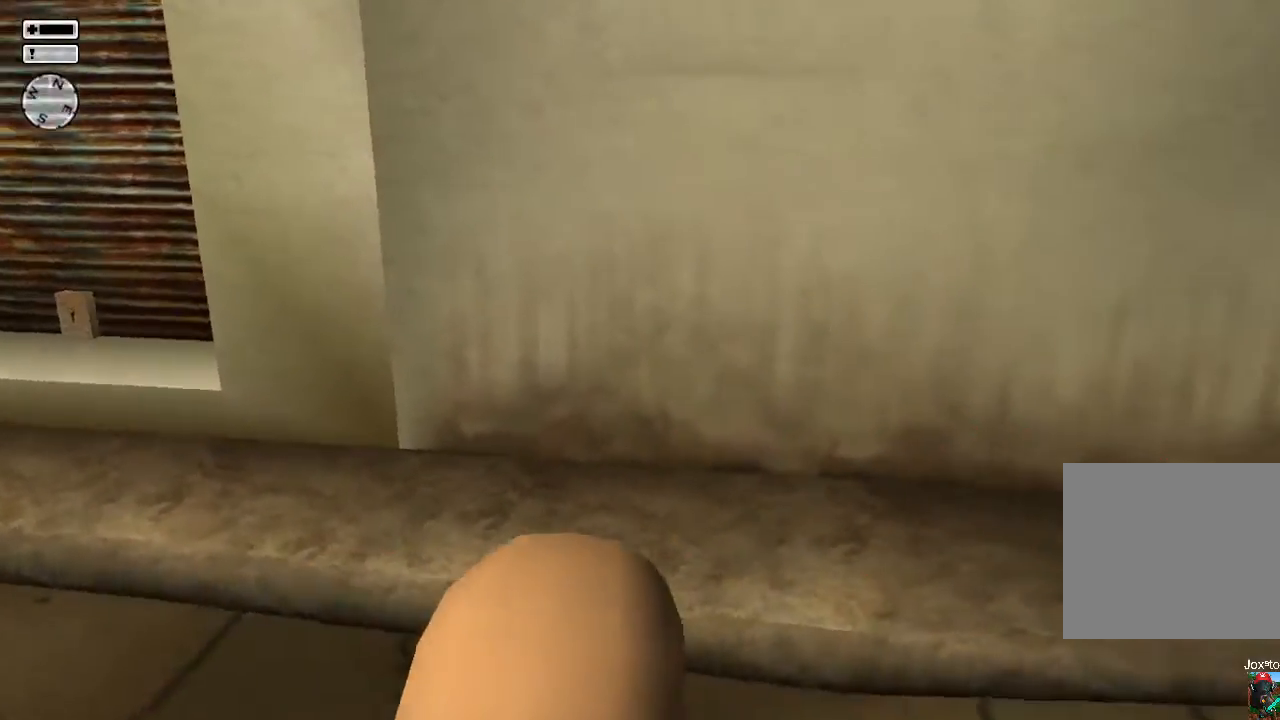
{"buttons": [], "left_stick": "up", "right_stick": "right", "events": [[300, "left_stick", "up"]]}
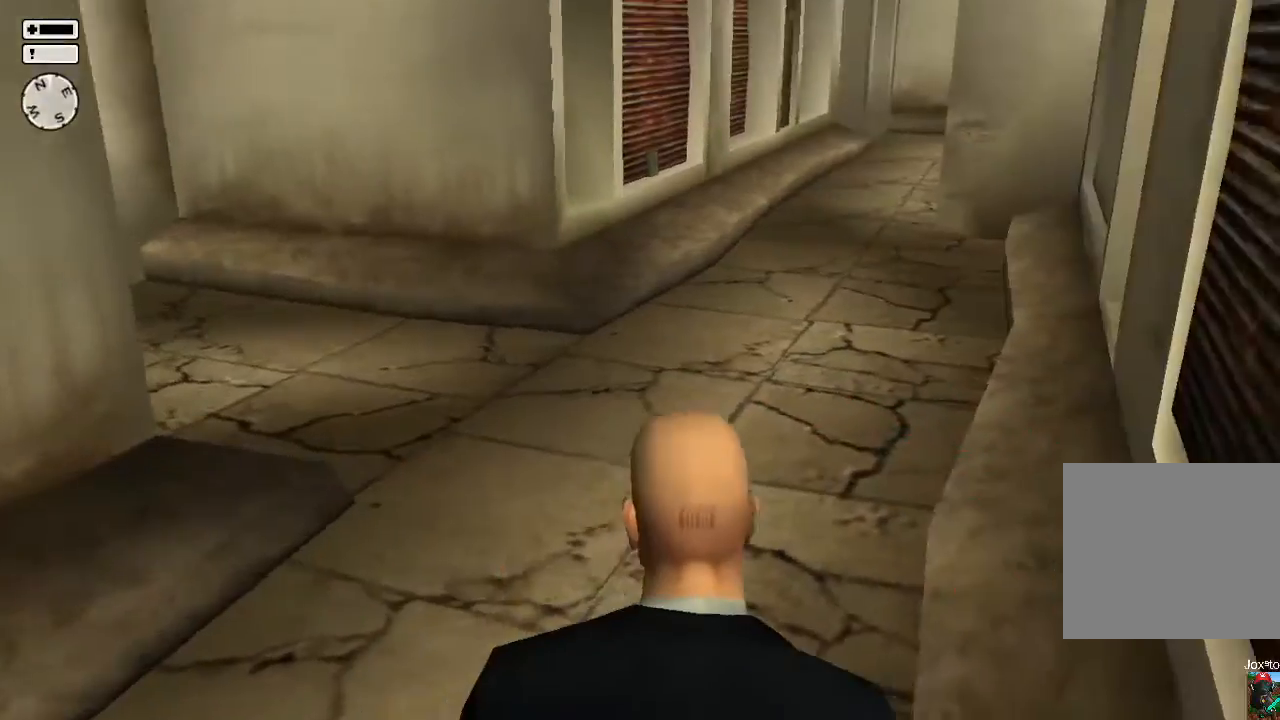
{"buttons": [], "left_stick": "up", "right_stick": "right", "events": [[117, "L2", "down"], [117, "right_stick", "center"], [217, "L2", "up"], [433, "right_stick", "right"]]}
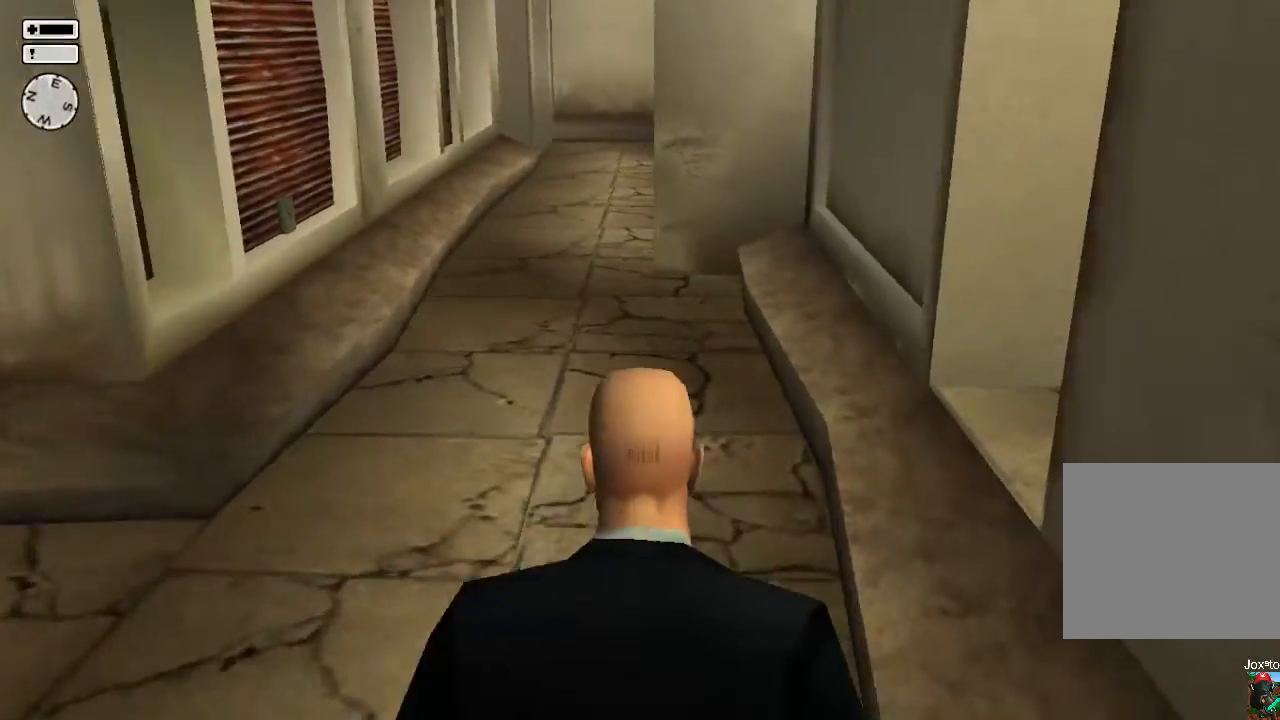
{"buttons": [], "left_stick": "up-left", "right_stick": "center", "events": [[67, "right_stick", "center"], [417, "left_stick", "up-left"]]}
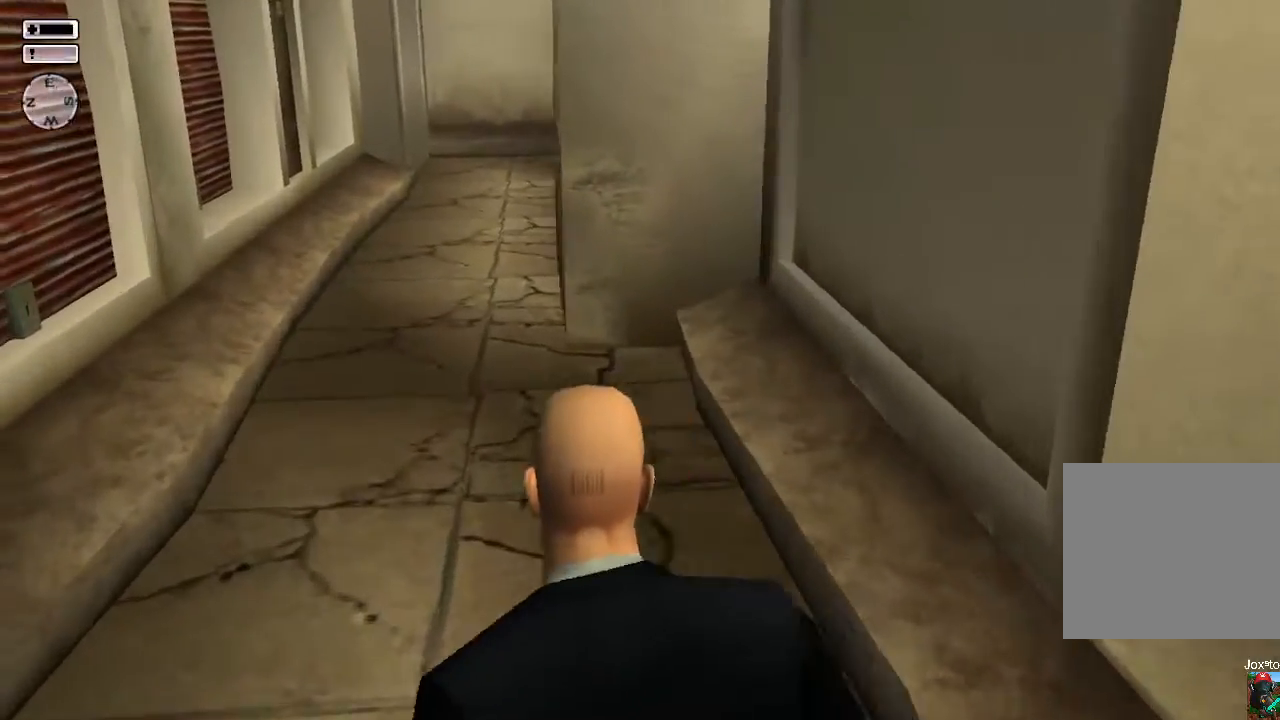
{"buttons": [], "left_stick": "down-left", "right_stick": "right", "events": [[67, "right_stick", "right"], [83, "left_stick", "left"], [383, "left_stick", "down-left"]]}
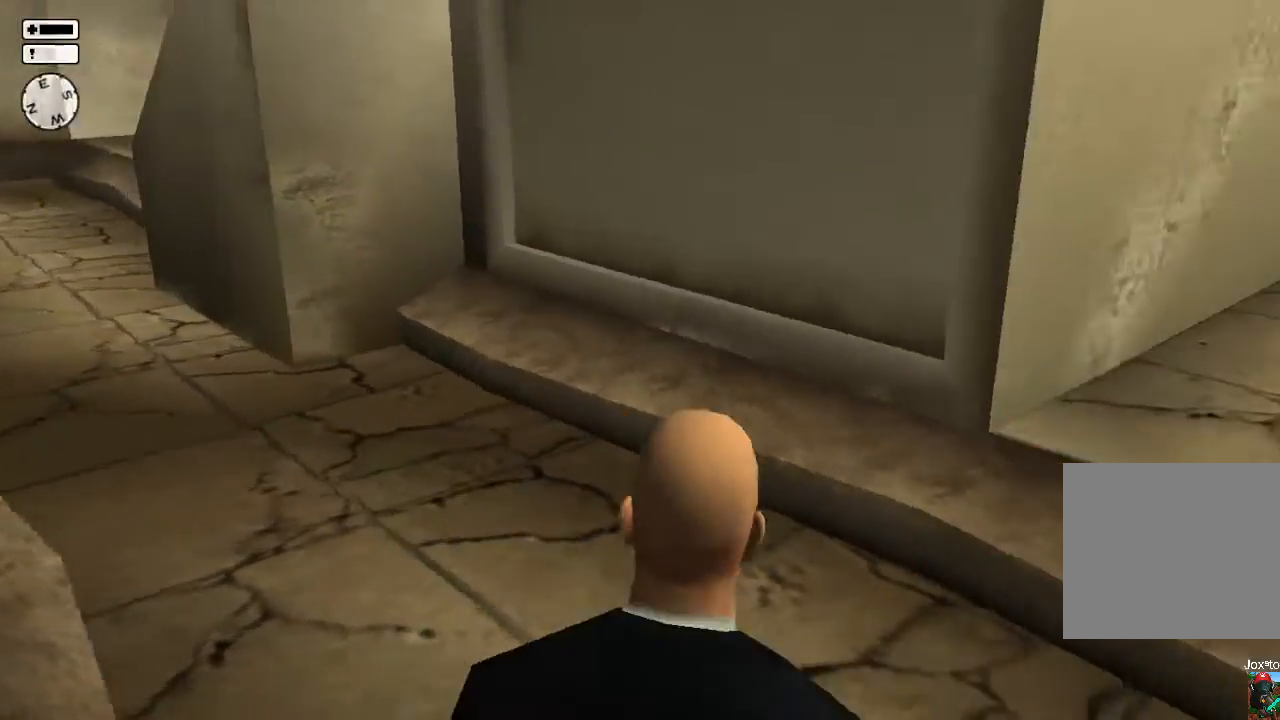
{"buttons": ["DPAD_DOWN"], "left_stick": "center", "right_stick": "right", "events": [[67, "left_stick", "down"], [283, "left_stick", "center"], [500, "DPAD_DOWN", "down"]]}
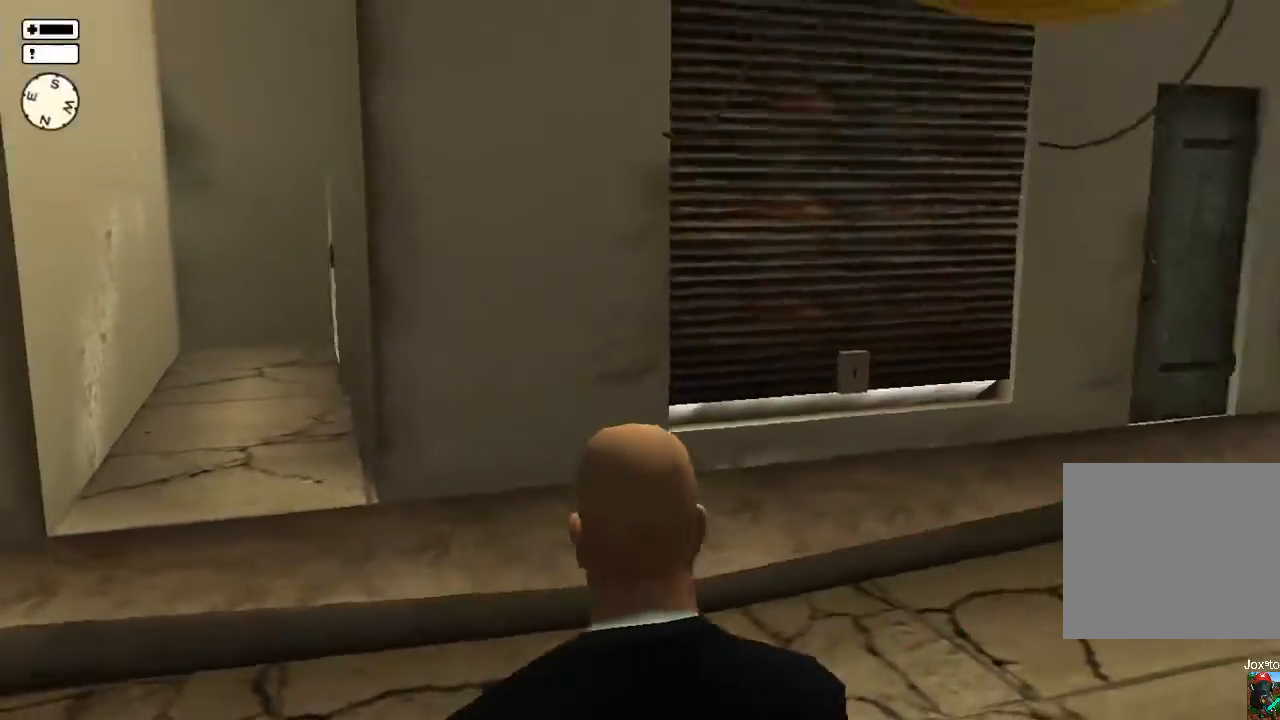
{"buttons": [], "left_stick": "center", "right_stick": "right", "events": [[183, "DPAD_DOWN", "up"]]}
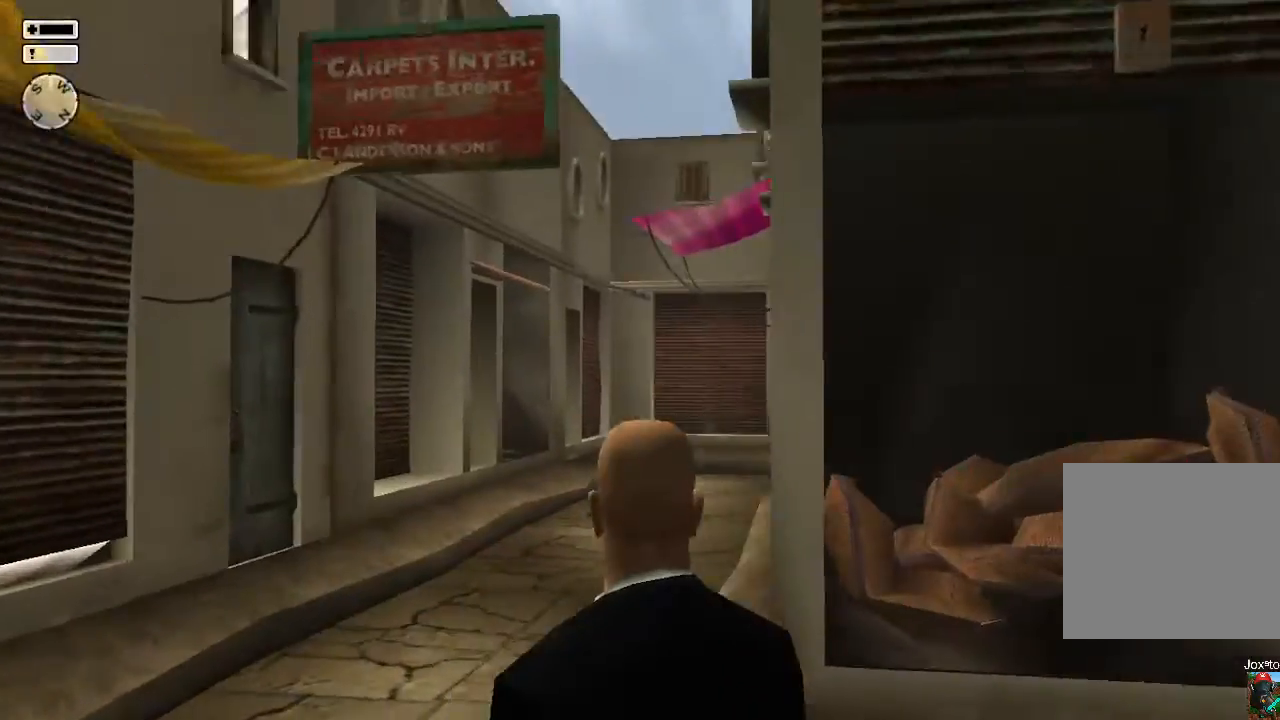
{"buttons": [], "left_stick": "up", "right_stick": "right", "events": [[333, "left_stick", "up"]]}
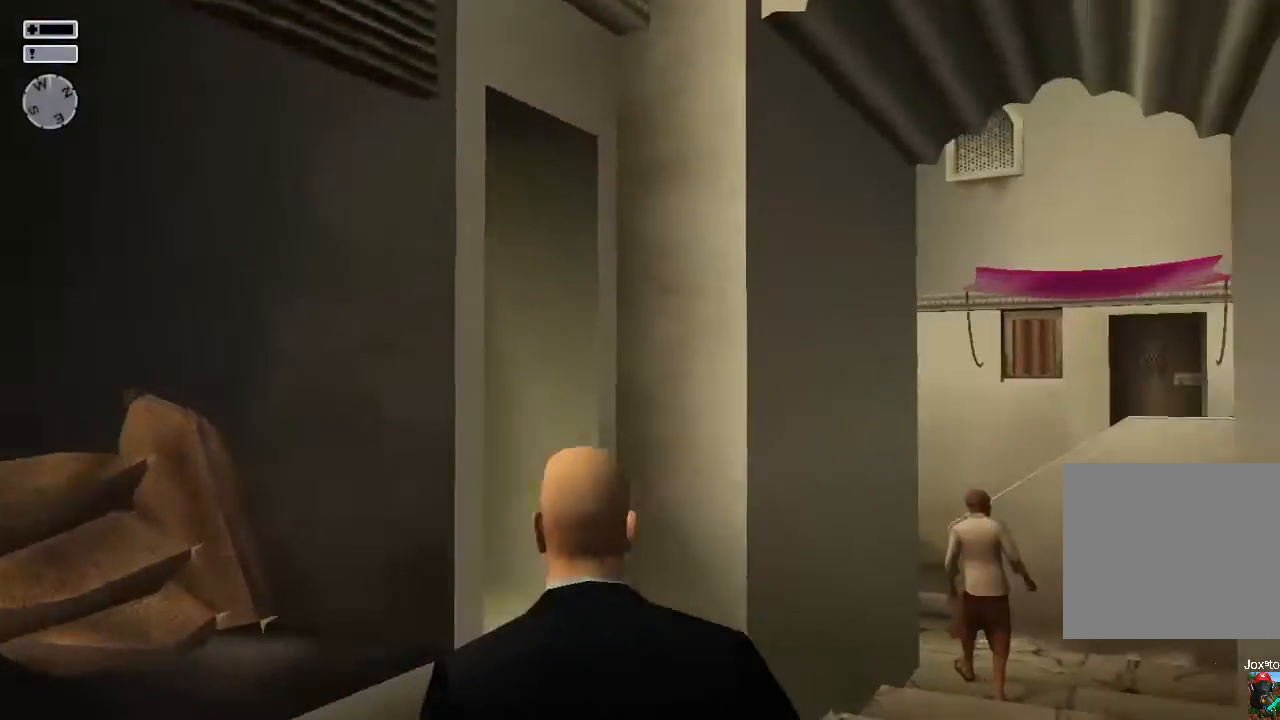
{"buttons": [], "left_stick": "up", "right_stick": "center", "events": [[83, "right_stick", "center"], [300, "right_stick", "down-right"], [483, "right_stick", "center"]]}
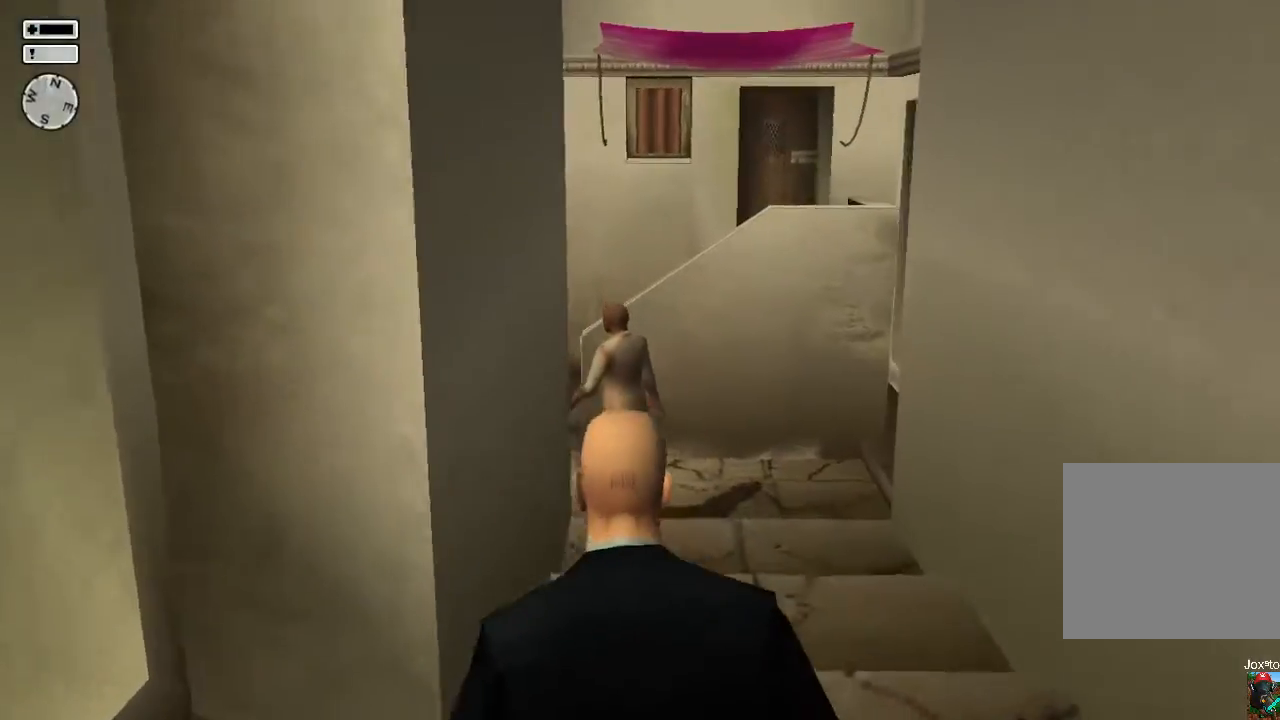
{"buttons": [], "left_stick": "up", "right_stick": "center", "events": []}
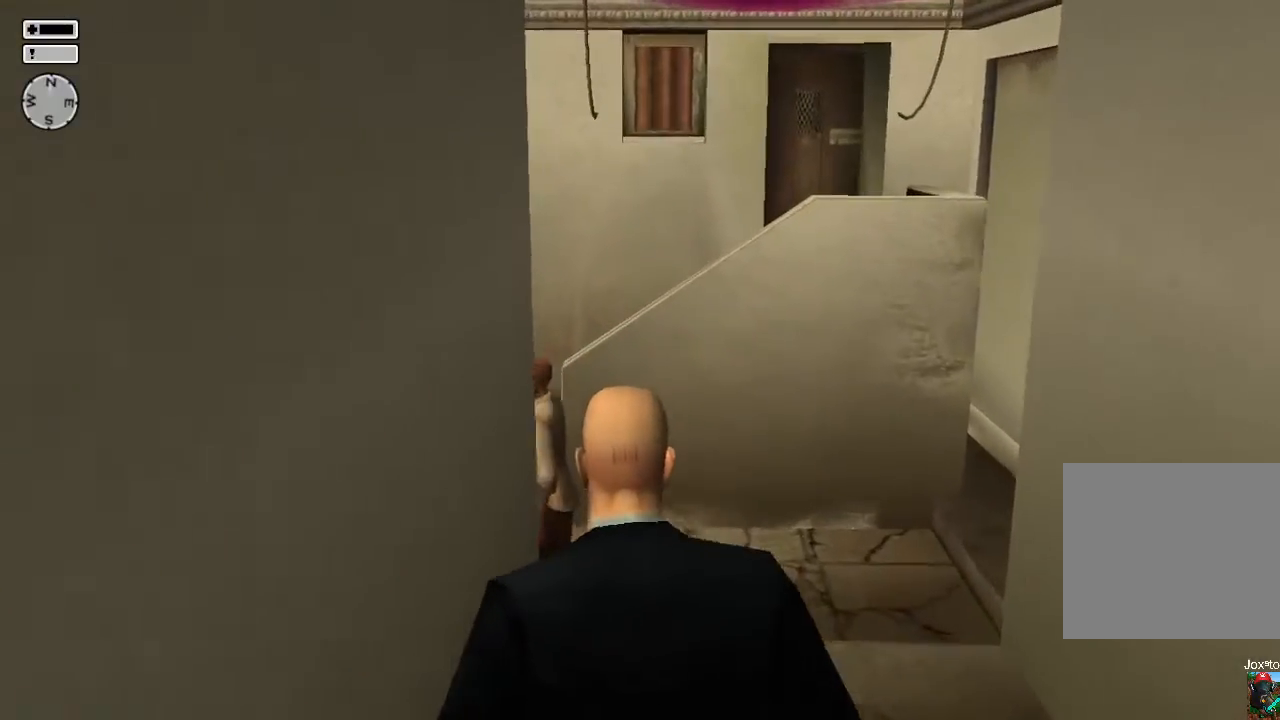
{"buttons": [], "left_stick": "up", "right_stick": "center", "events": []}
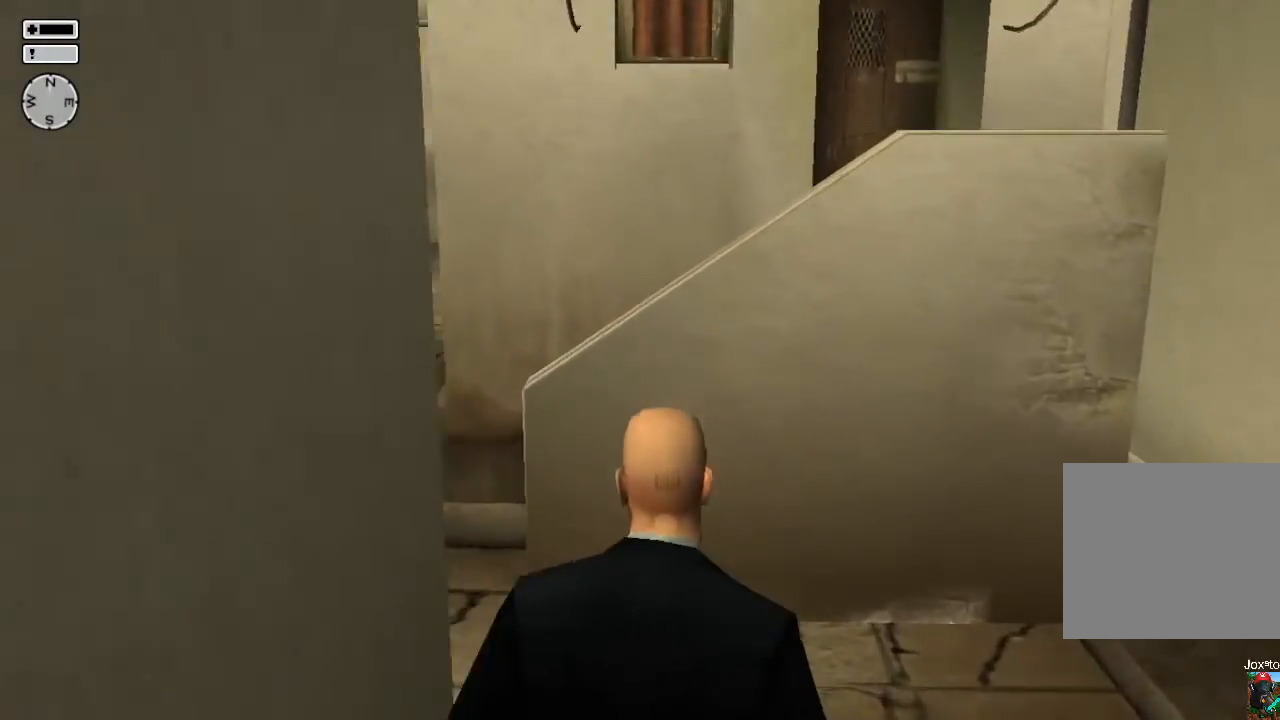
{"buttons": [], "left_stick": "up", "right_stick": "left", "events": [[83, "right_stick", "left"]]}
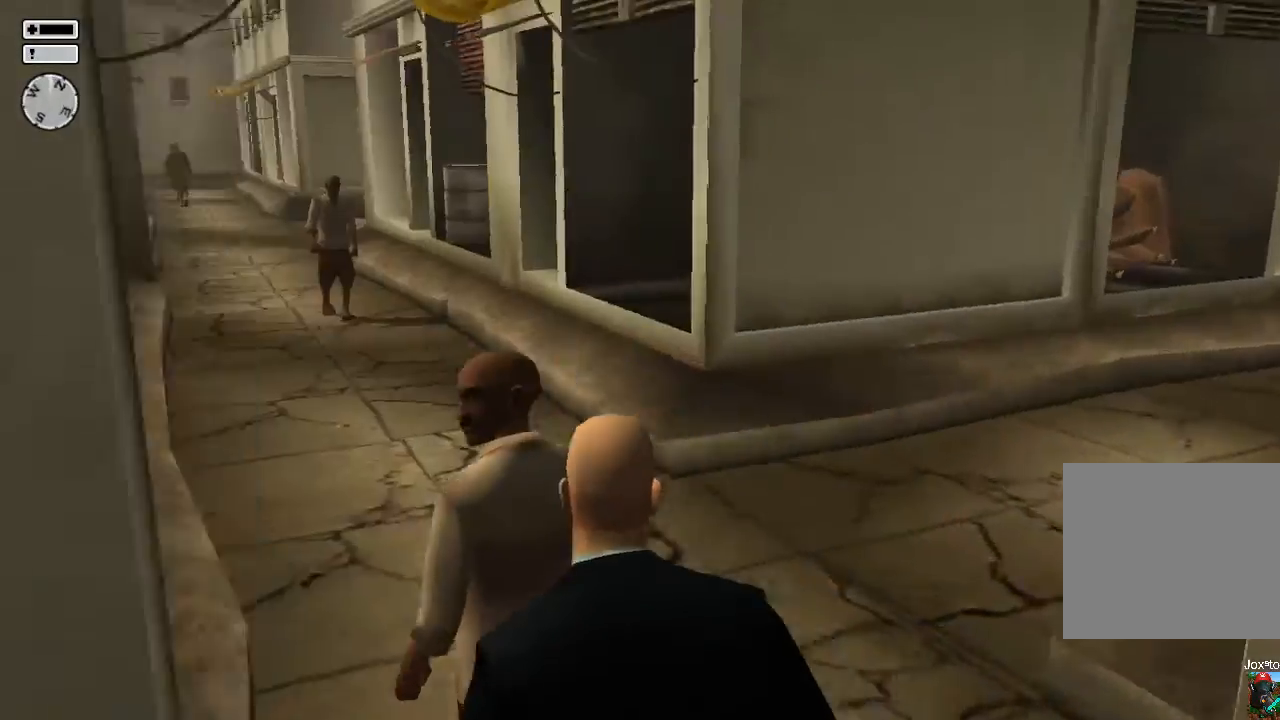
{"buttons": [], "left_stick": "up", "right_stick": "right", "events": [[33, "right_stick", "center"], [467, "right_stick", "right"]]}